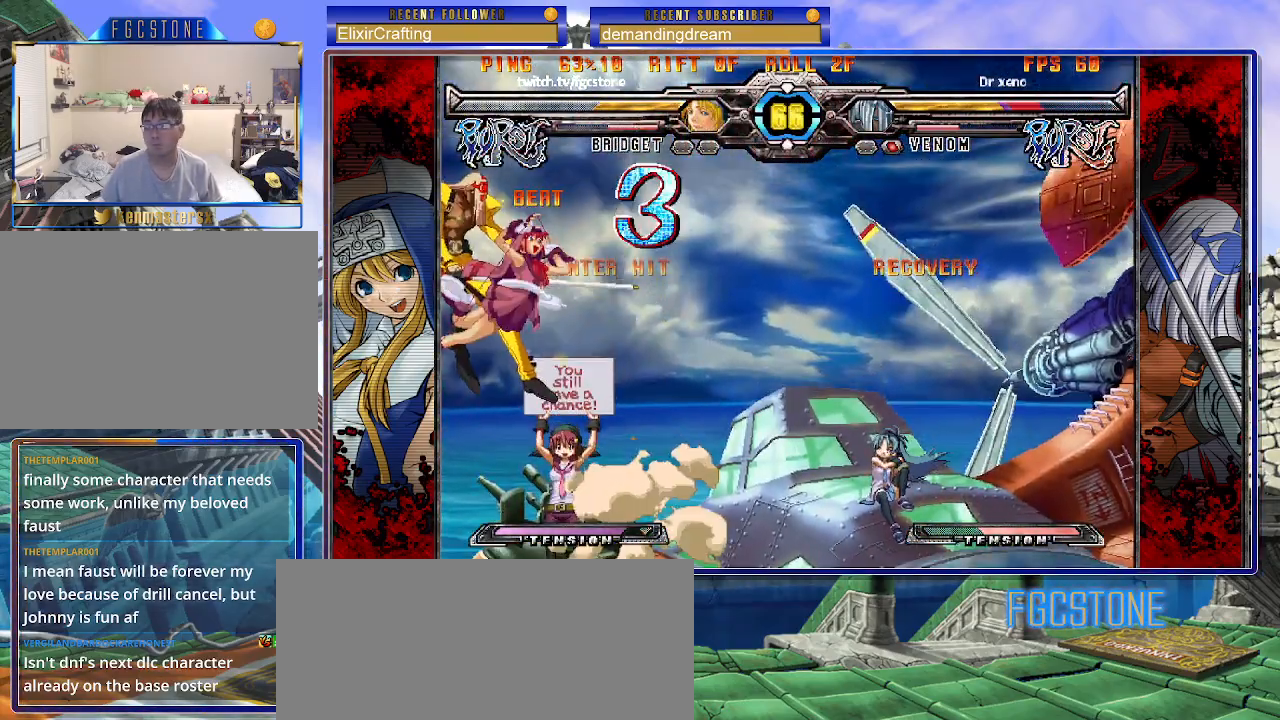
Gameplay with a controller (arcade stick); each line is a JSON object with the inputs held at the frame after it. "events" lists button and stick changes between this image and that frame as [ms after this image, input, new state], when the widget could be followed in between. Not read: L3 R3.
{"buttons": [], "left_stick": "center", "events": [[50, "S", "down"], [100, "left_stick", "center"], [133, "S", "up"], [167, "left_stick", "down"], [267, "S", "down"], [317, "S", "up"], [467, "left_stick", "center"]]}
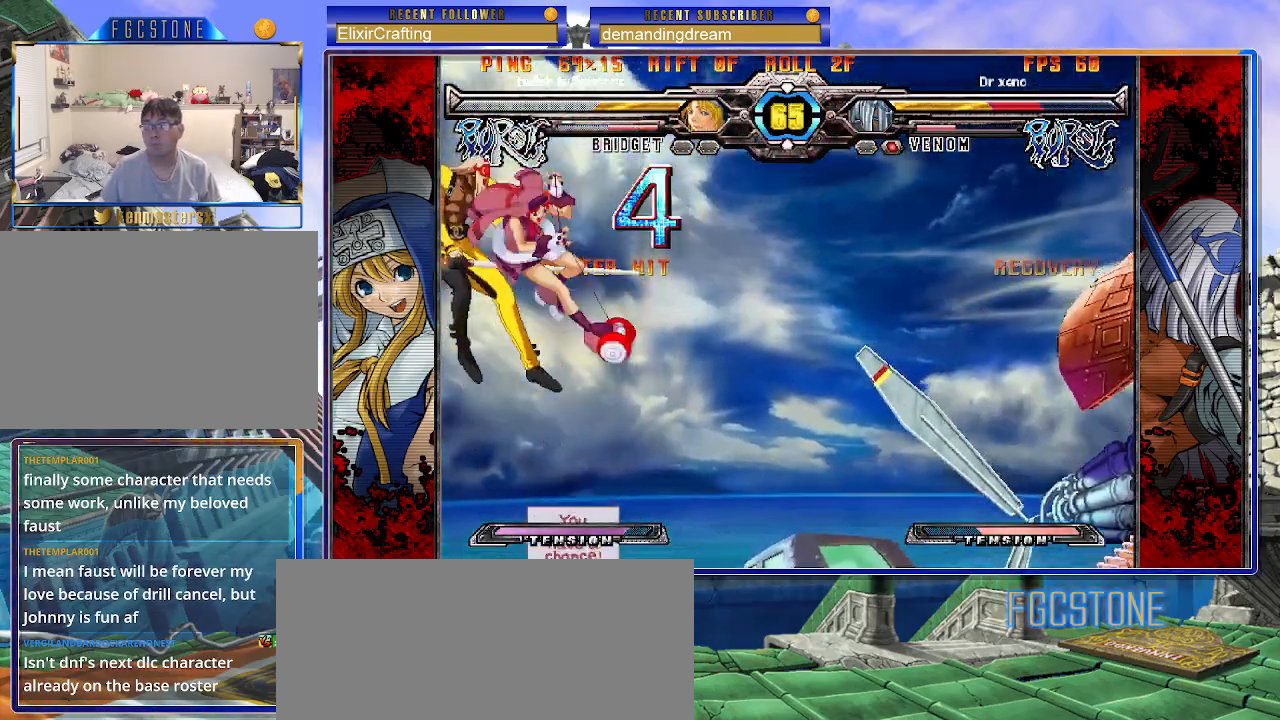
{"buttons": [], "left_stick": "center", "events": [[50, "left_stick", "left"], [133, "left_stick", "down"], [233, "P", "down"], [267, "P", "up"], [267, "left_stick", "center"]]}
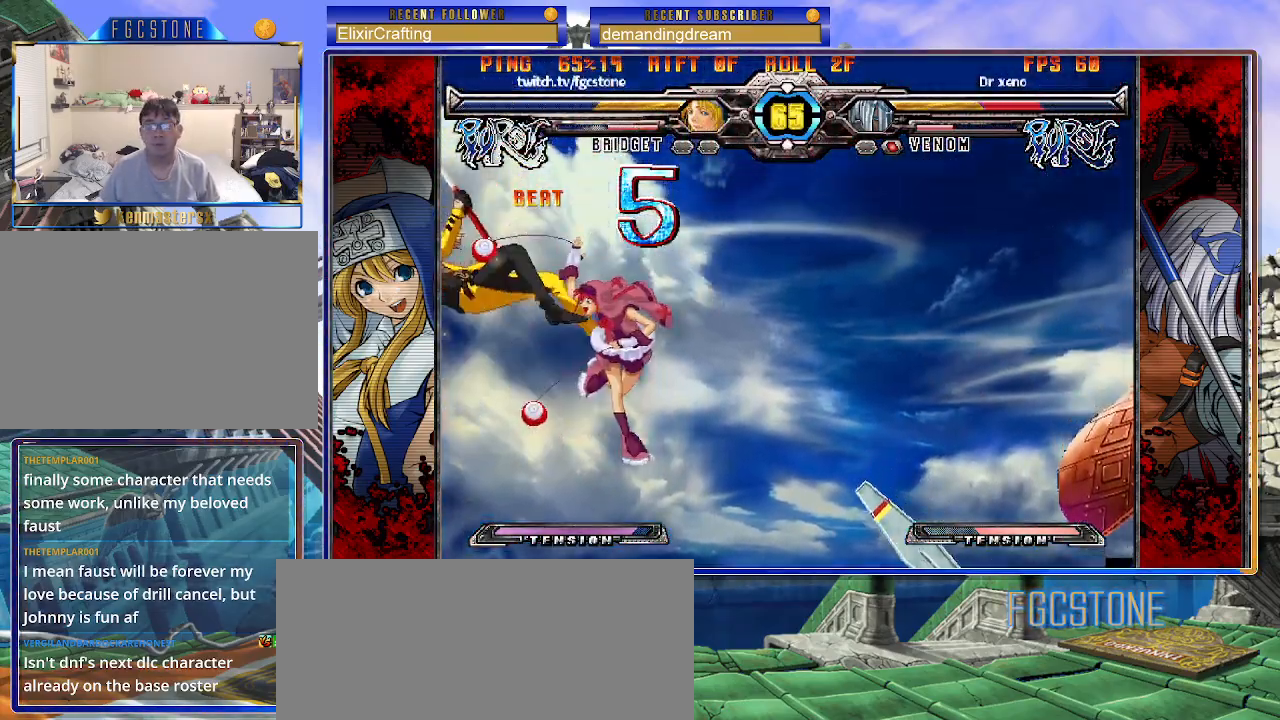
{"buttons": [], "left_stick": "right", "events": [[50, "left_stick", "right"]]}
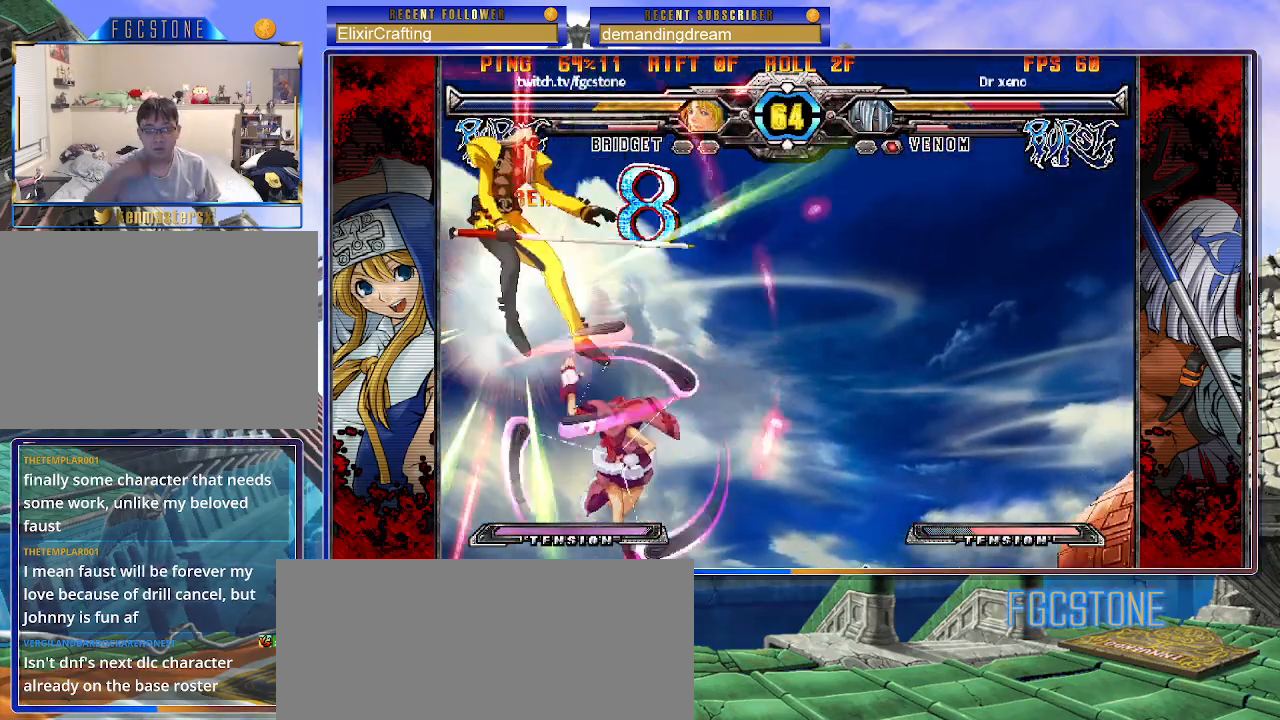
{"buttons": [], "left_stick": "right", "events": []}
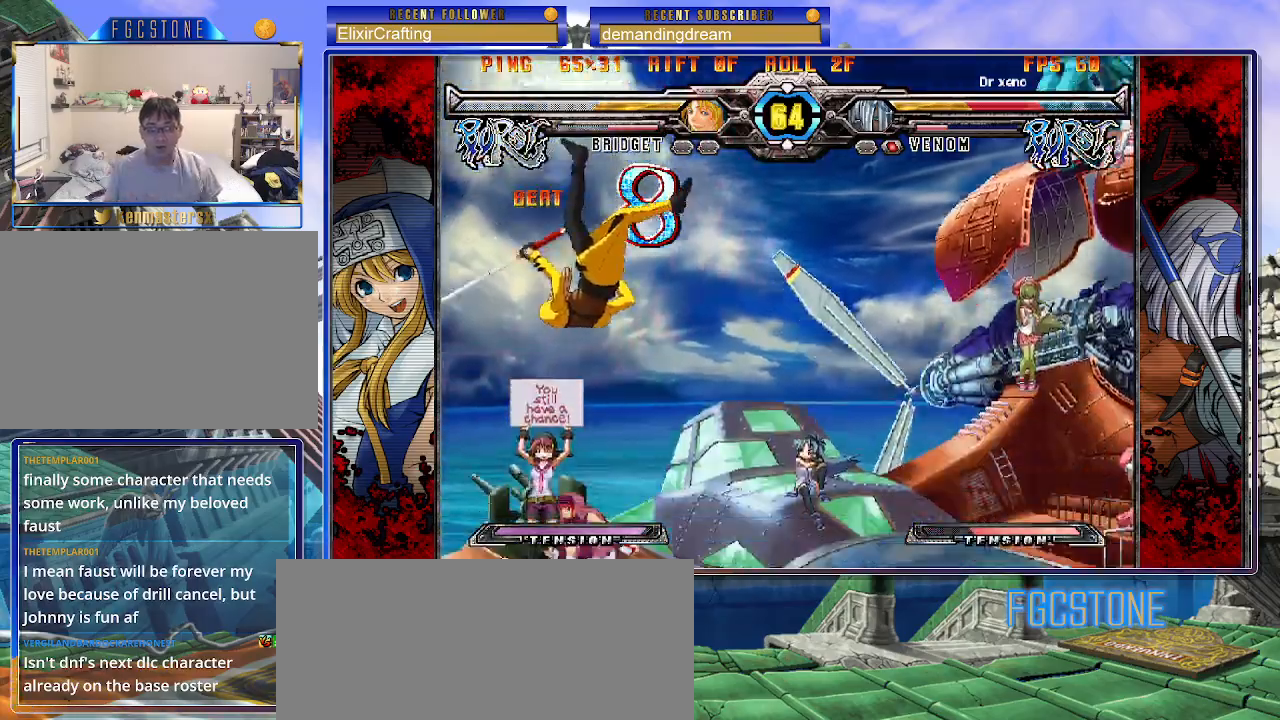
{"buttons": [], "left_stick": "center", "events": [[250, "left_stick", "up-right"], [483, "left_stick", "center"]]}
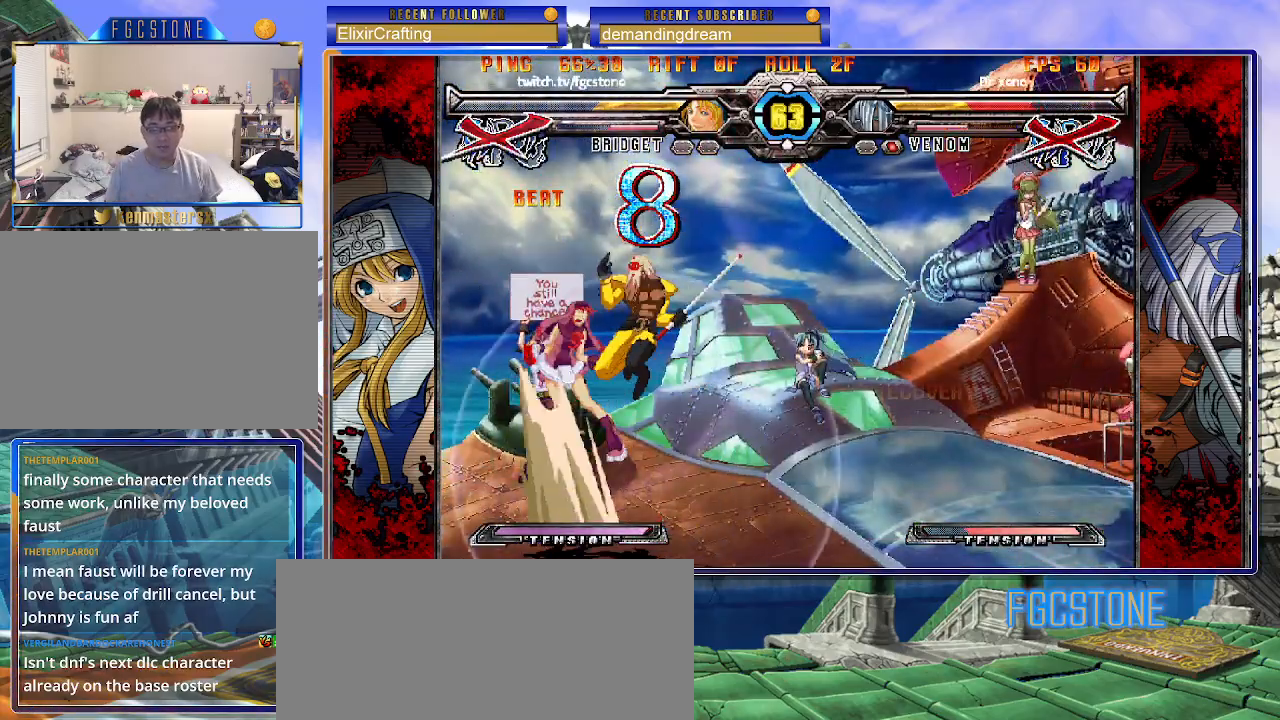
{"buttons": ["K", "P"], "left_stick": "right", "events": [[67, "left_stick", "up-left"], [300, "K", "down"], [317, "P", "down"], [317, "left_stick", "left"], [350, "S", "down"], [400, "K", "up"], [433, "P", "up"], [433, "left_stick", "center"], [450, "K", "down"], [483, "S", "up"], [483, "left_stick", "right"], [500, "P", "down"]]}
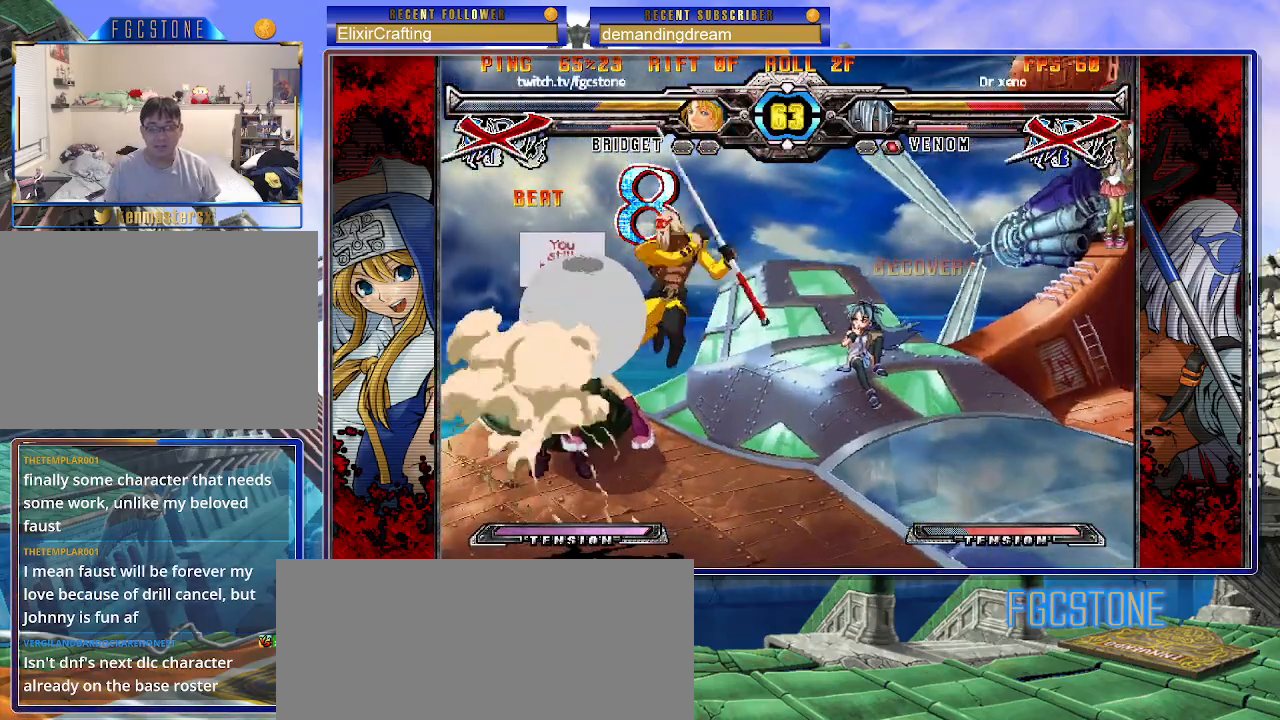
{"buttons": ["K", "P", "S"], "left_stick": "right", "events": [[17, "S", "down"], [50, "K", "up"], [50, "P", "up"], [100, "K", "down"], [133, "P", "down"], [133, "S", "up"], [200, "S", "down"], [217, "K", "up"], [217, "P", "up"], [250, "K", "down"], [283, "P", "down"], [300, "S", "up"], [350, "S", "down"], [367, "K", "up"], [383, "P", "up"], [417, "K", "down"], [433, "P", "down"], [483, "S", "up"], [500, "S", "down"]]}
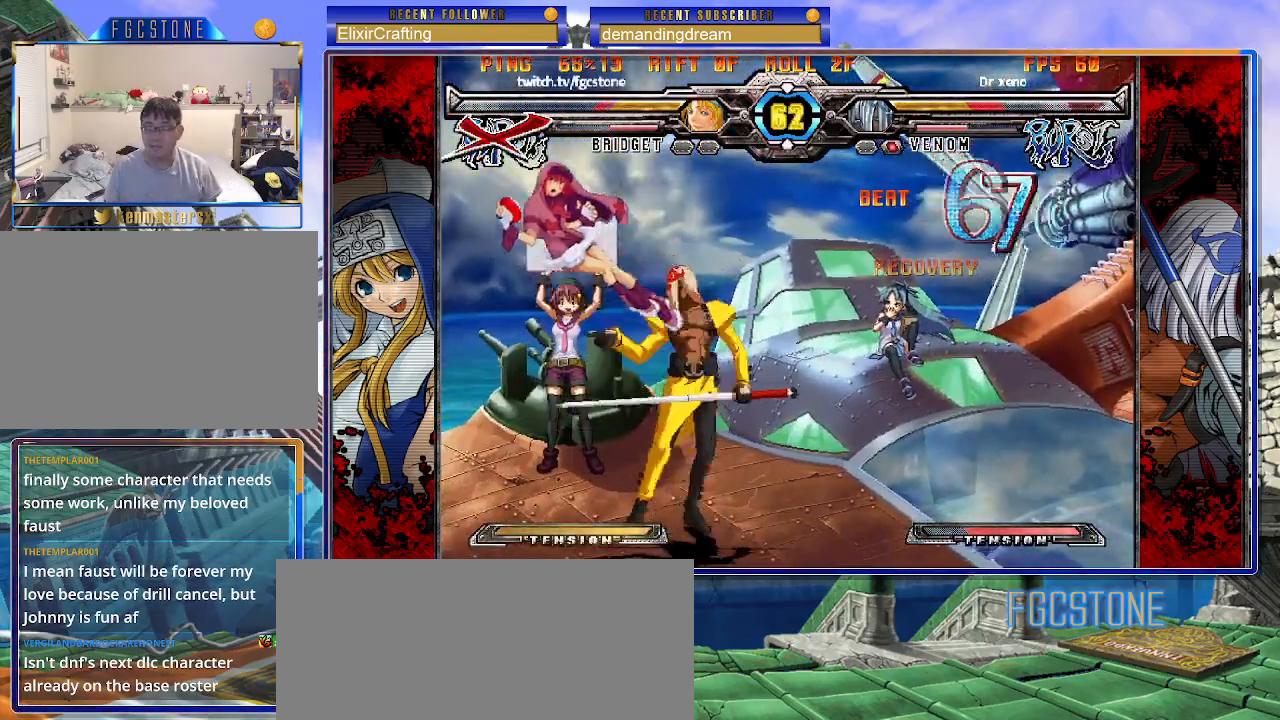
{"buttons": [], "left_stick": "right", "events": [[33, "K", "up"], [33, "P", "up"], [67, "K", "down"], [100, "P", "down"], [183, "K", "up"], [217, "K", "down"], [217, "P", "up"], [233, "S", "up"], [250, "P", "down"], [317, "S", "down"], [333, "K", "up"], [350, "P", "up"], [400, "S", "up"]]}
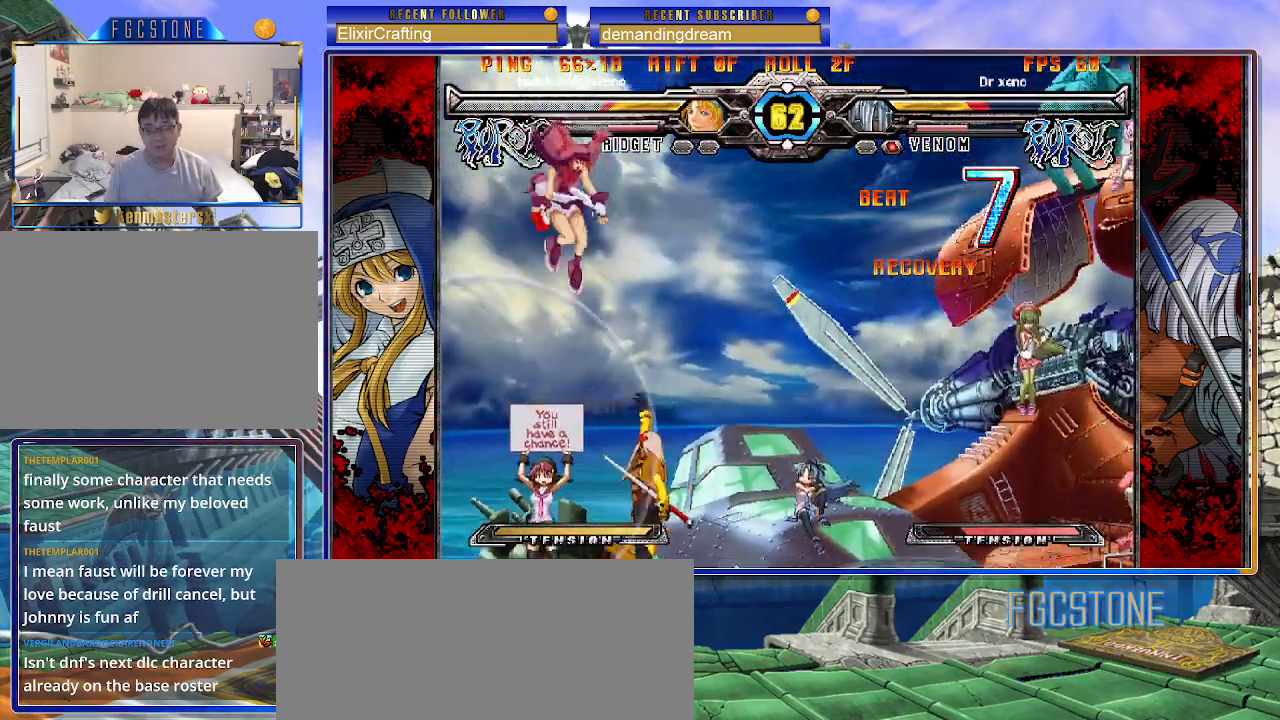
{"buttons": [], "left_stick": "center", "events": [[83, "left_stick", "center"], [300, "left_stick", "up"], [467, "left_stick", "center"]]}
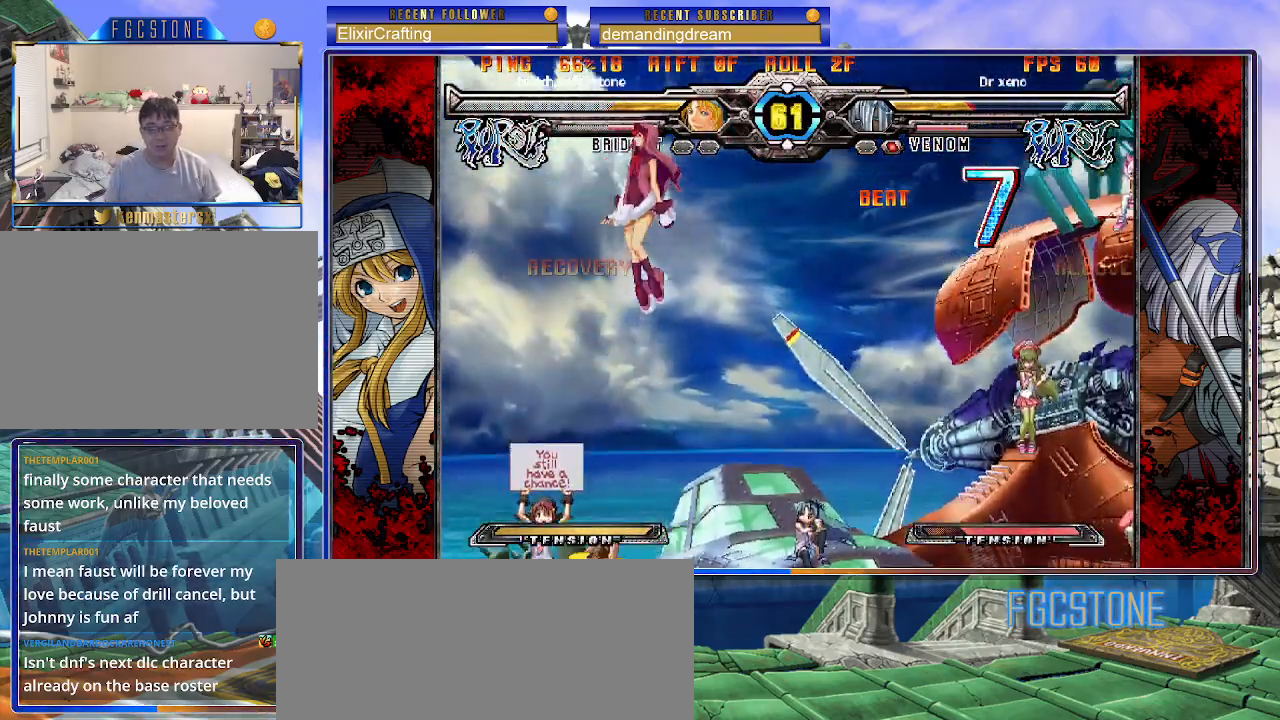
{"buttons": [], "left_stick": "down-right", "events": [[33, "left_stick", "down-right"], [267, "S", "down"], [433, "S", "up"]]}
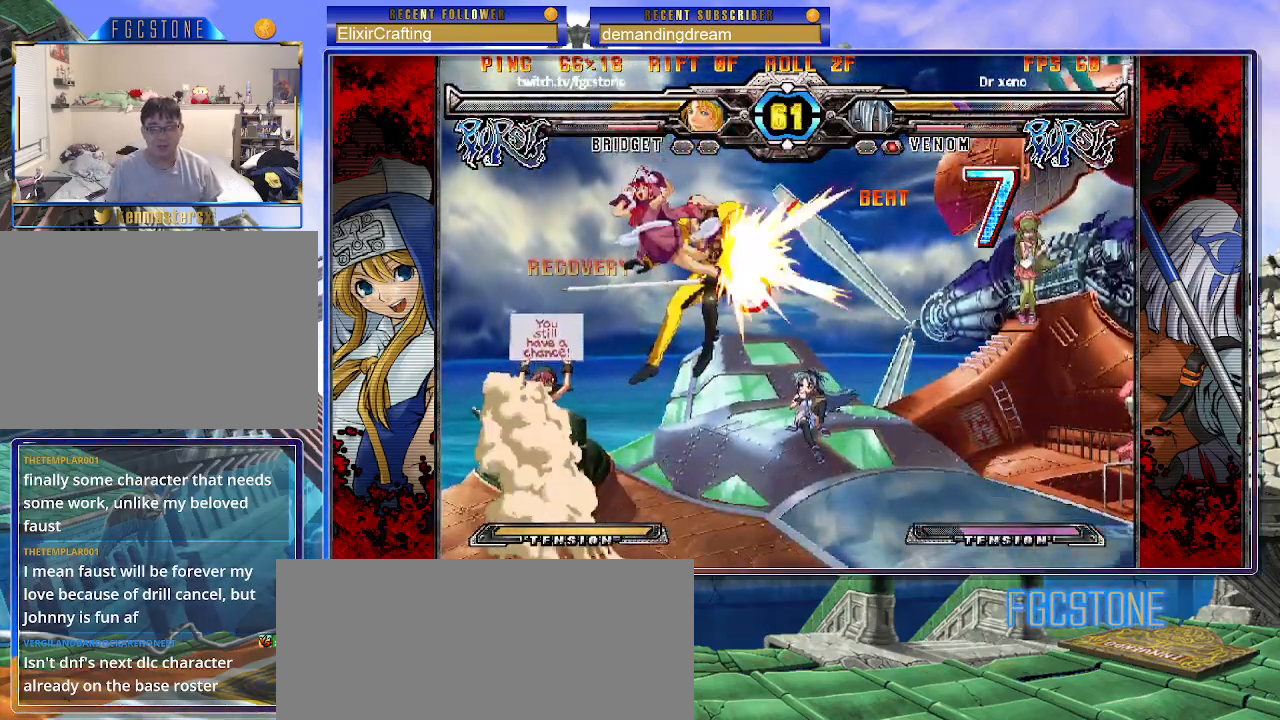
{"buttons": [], "left_stick": "right", "events": [[167, "left_stick", "center"], [350, "left_stick", "right"], [433, "left_stick", "center"], [500, "left_stick", "right"]]}
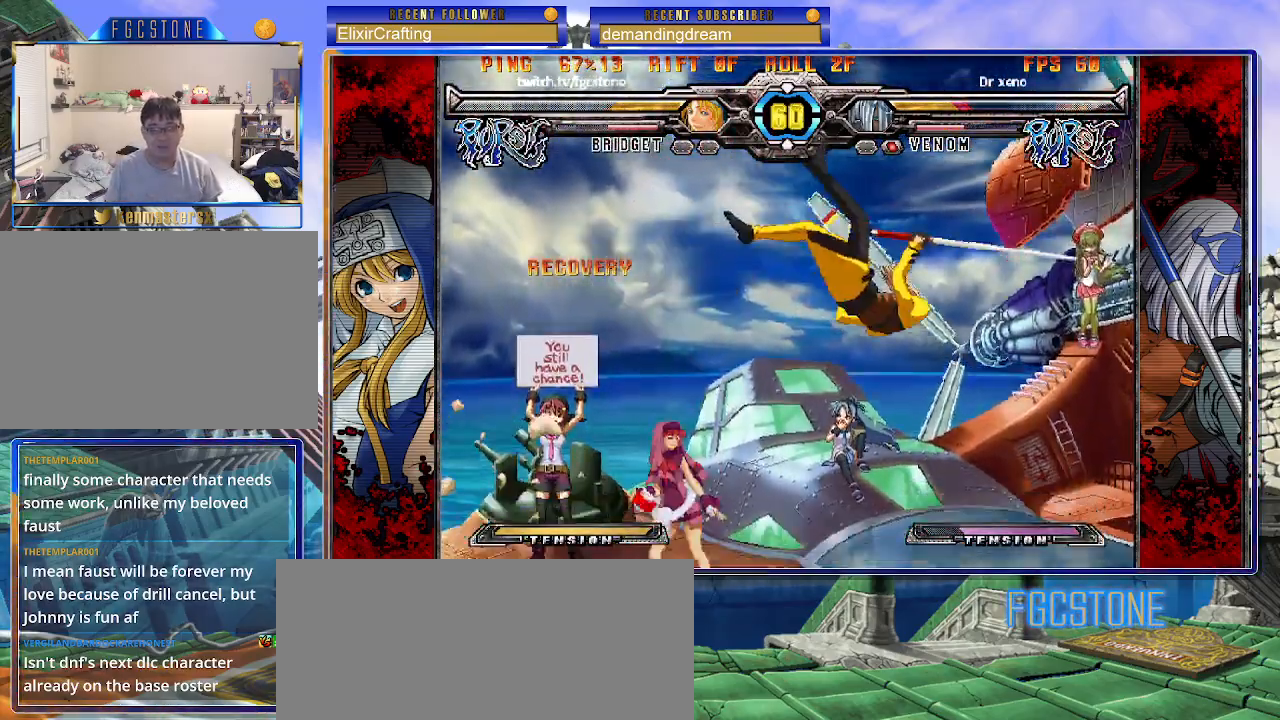
{"buttons": [], "left_stick": "left", "events": [[150, "left_stick", "up-right"], [300, "left_stick", "left"]]}
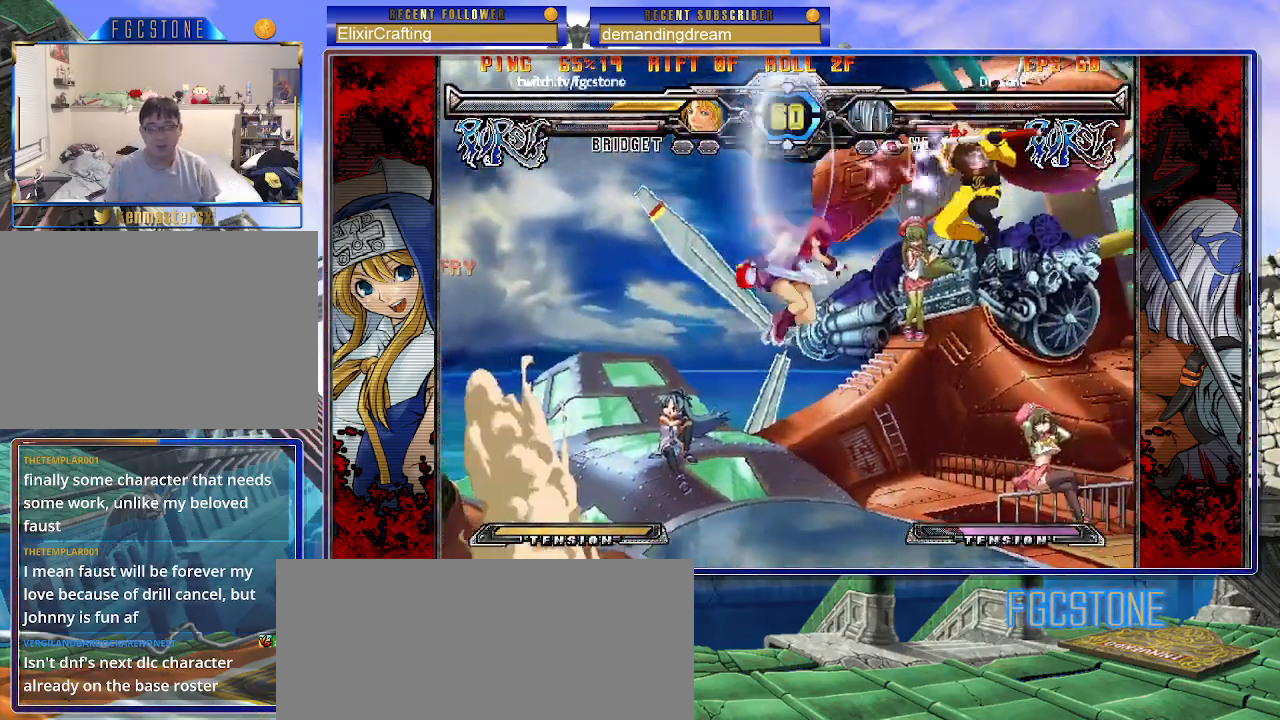
{"buttons": [], "left_stick": "left", "events": [[150, "K", "down"], [250, "K", "up"]]}
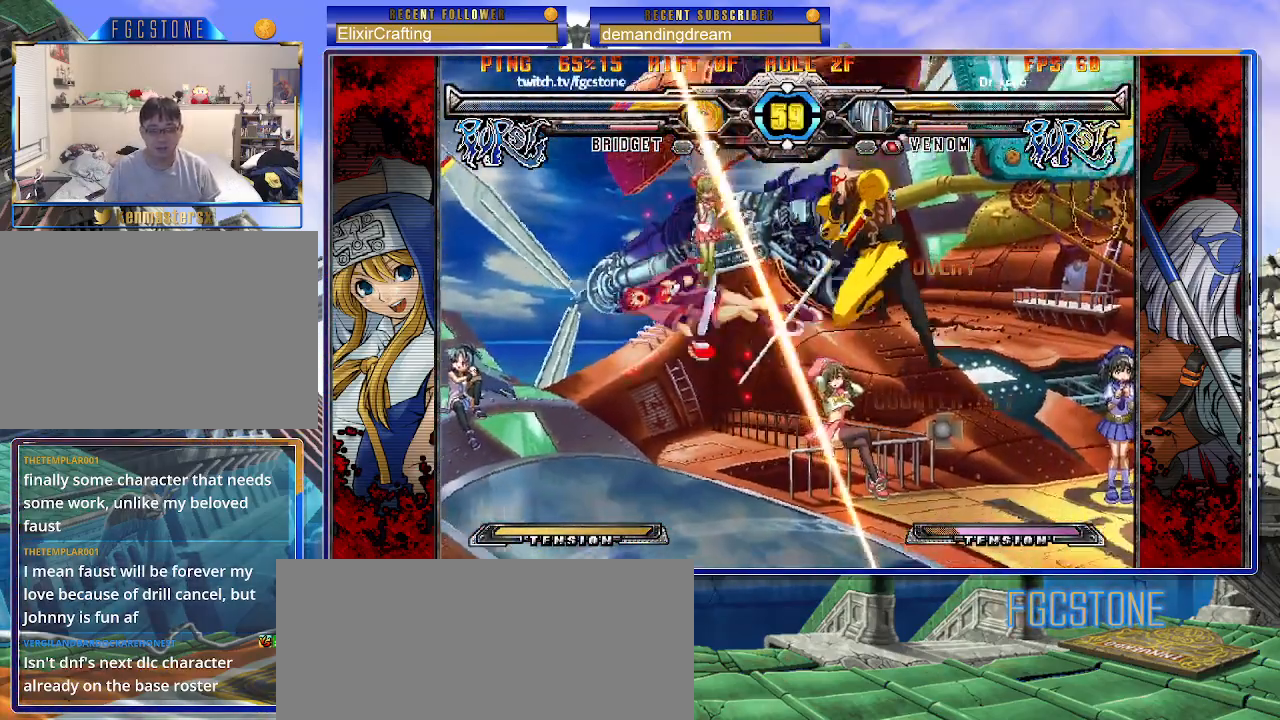
{"buttons": ["K", "P", "S"], "left_stick": "left", "events": [[133, "K", "down"], [167, "P", "down"], [200, "S", "down"], [250, "K", "up"], [250, "P", "up"], [300, "K", "down"], [300, "S", "up"], [333, "P", "down"], [367, "S", "down"], [400, "P", "up"], [417, "K", "up"], [467, "K", "down"], [500, "P", "down"]]}
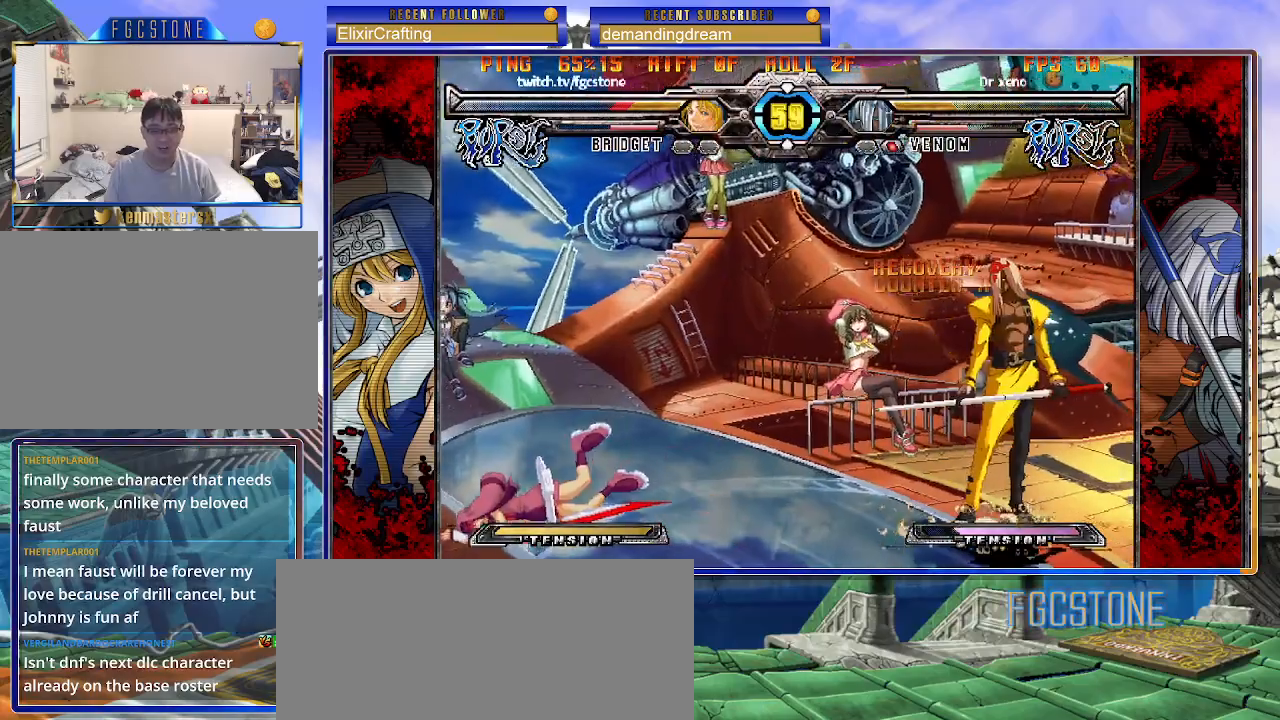
{"buttons": ["K", "S"], "left_stick": "left", "events": [[17, "S", "up"], [83, "K", "up"], [83, "P", "up"], [433, "K", "down"], [433, "S", "down"]]}
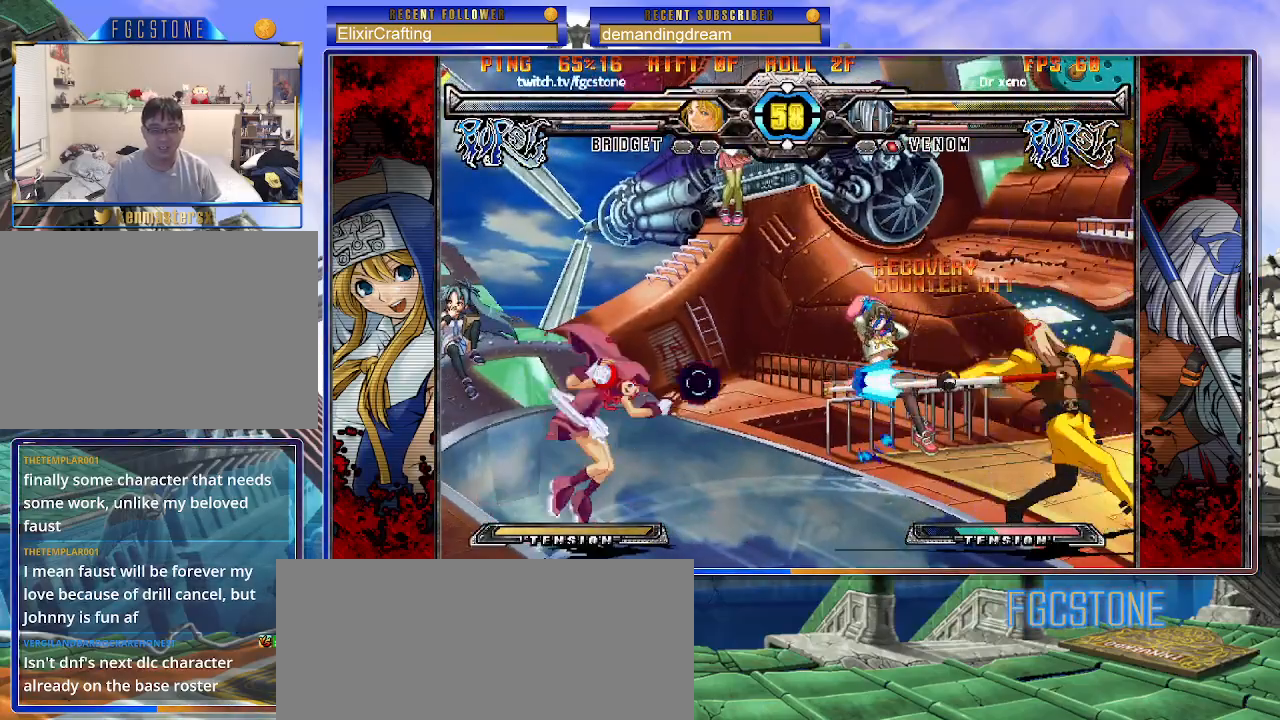
{"buttons": ["K", "S"], "left_stick": "down-left", "events": [[83, "left_stick", "down-left"]]}
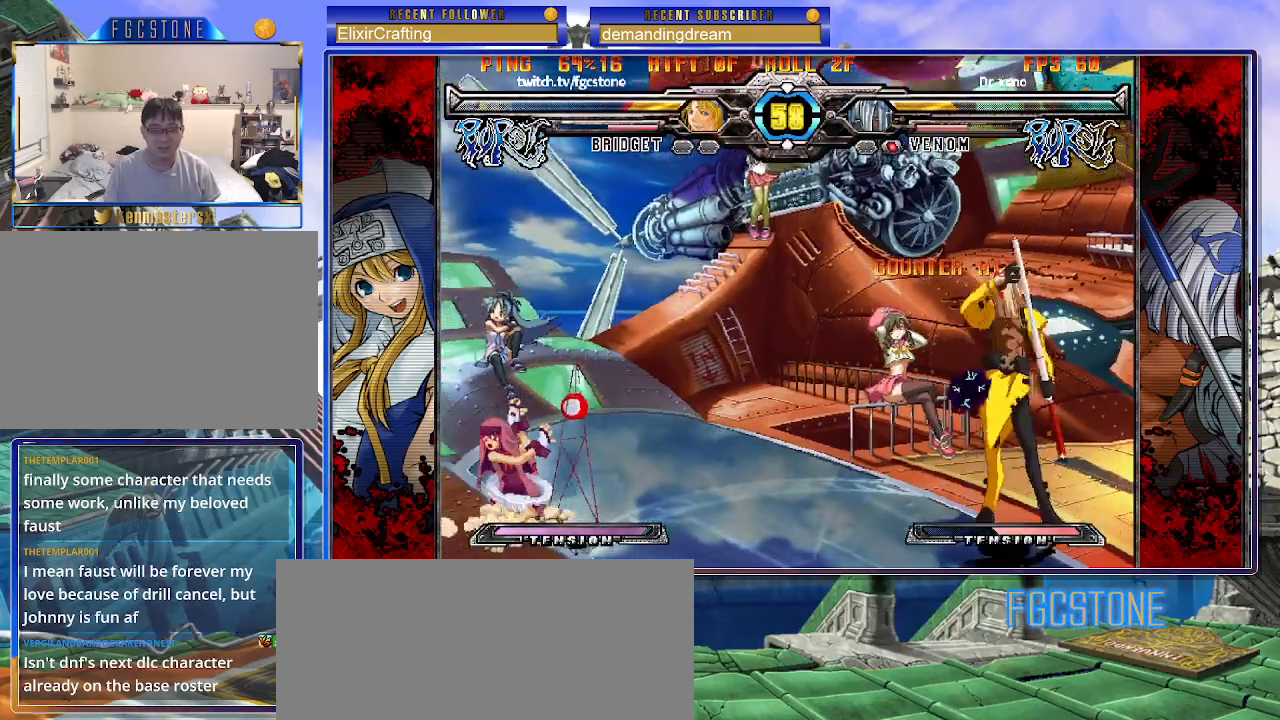
{"buttons": ["K", "S"], "left_stick": "down-left", "events": [[367, "K", "up"], [433, "K", "down"]]}
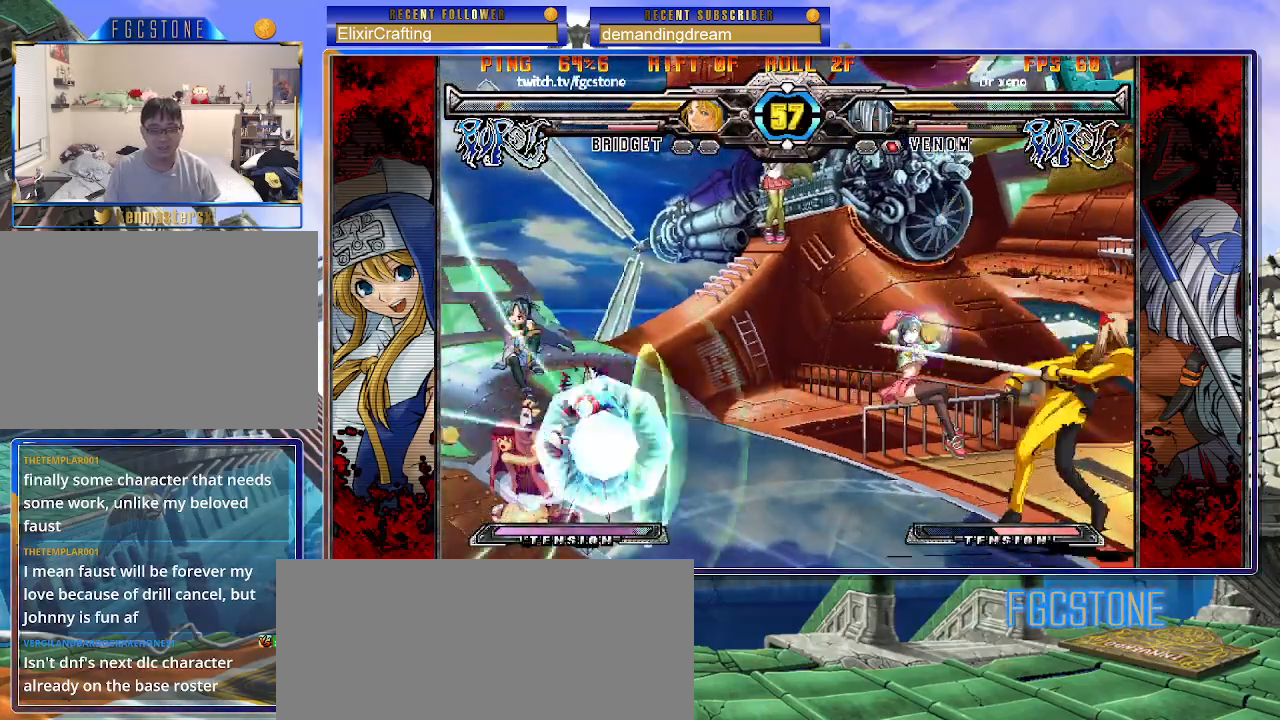
{"buttons": [], "left_stick": "up-left", "events": [[267, "K", "up"], [283, "S", "up"], [400, "left_stick", "up-left"]]}
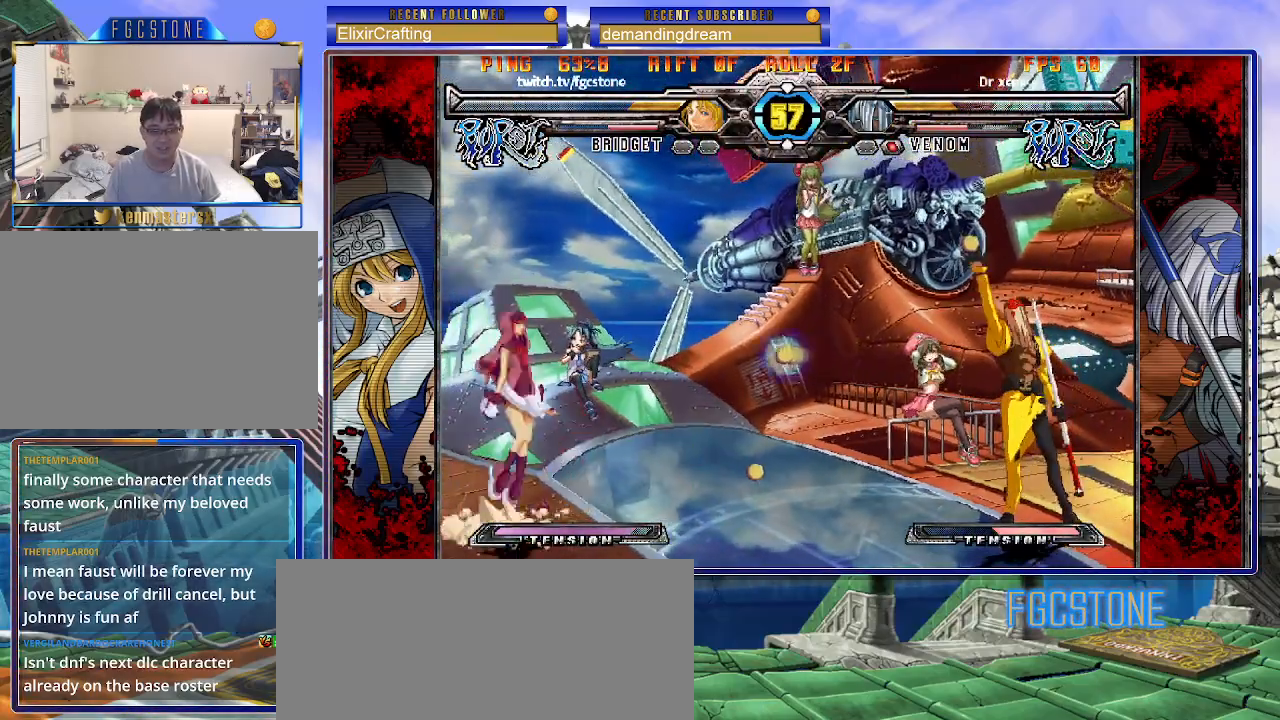
{"buttons": [], "left_stick": "up-right", "events": [[150, "left_stick", "center"], [317, "left_stick", "up-right"]]}
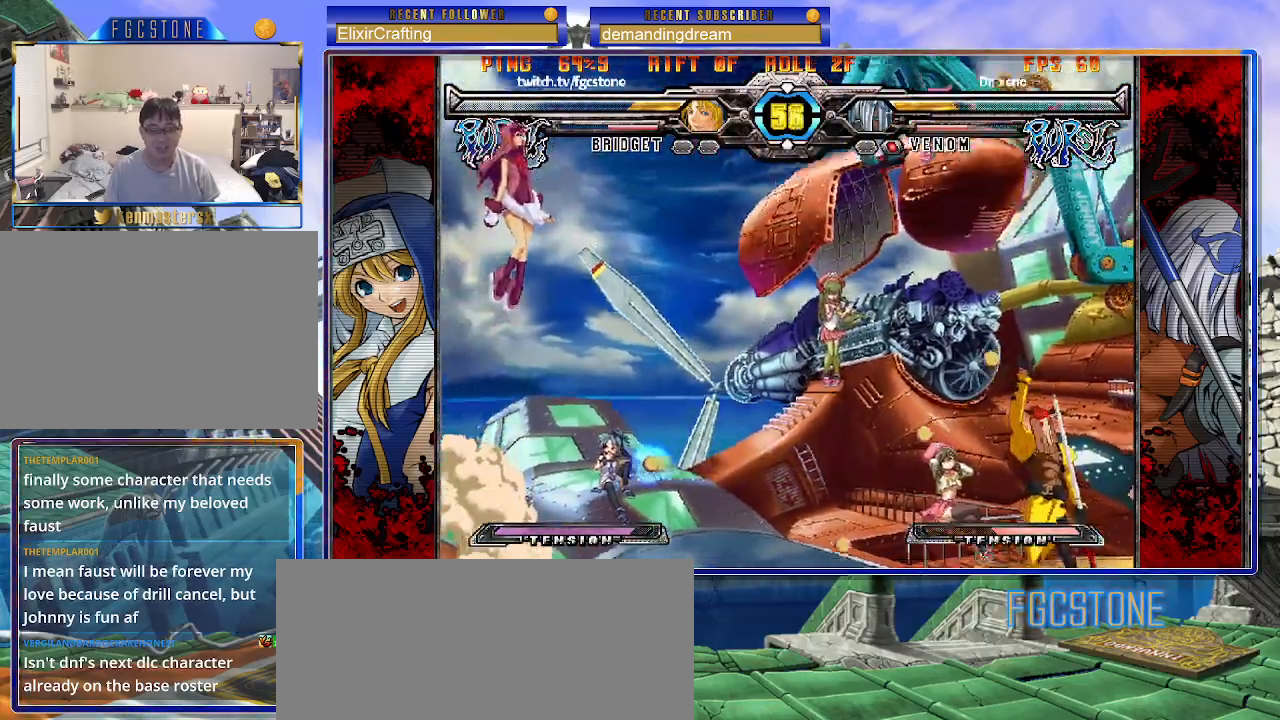
{"buttons": ["HS"], "left_stick": "down-right", "events": [[133, "left_stick", "down-right"], [267, "HS", "down"]]}
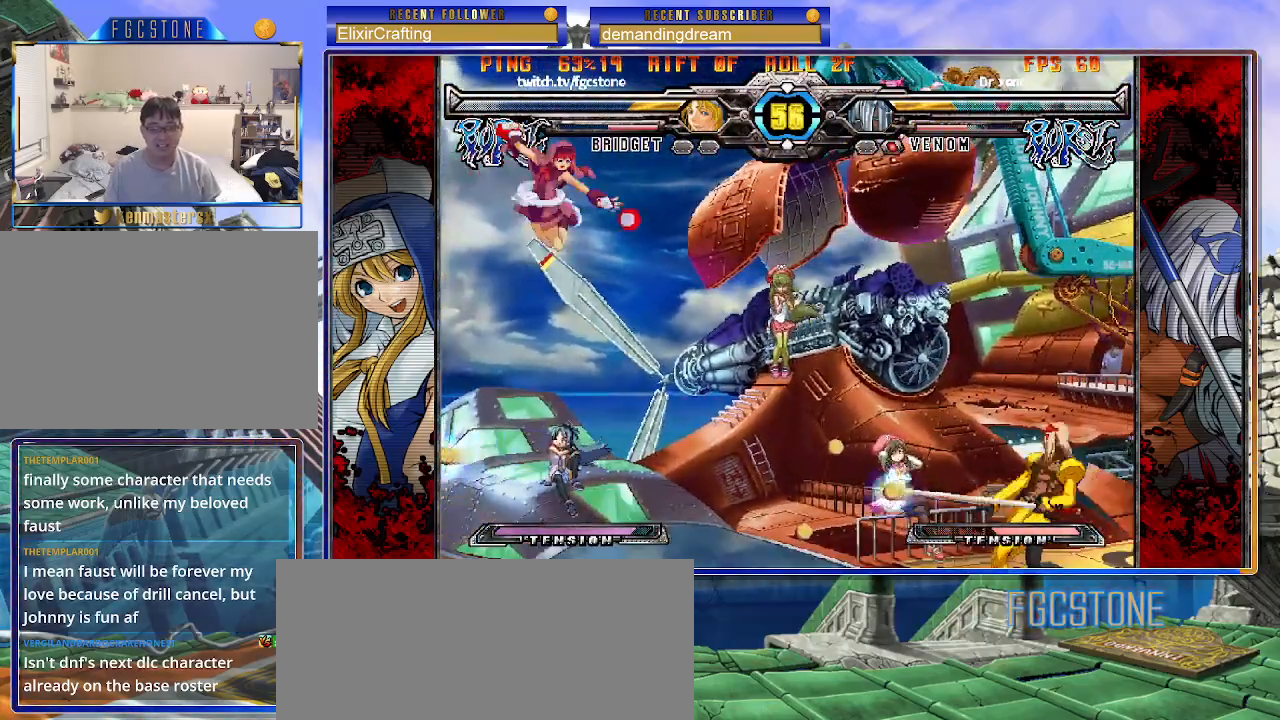
{"buttons": [], "left_stick": "left", "events": [[167, "left_stick", "left"], [250, "HS", "up"]]}
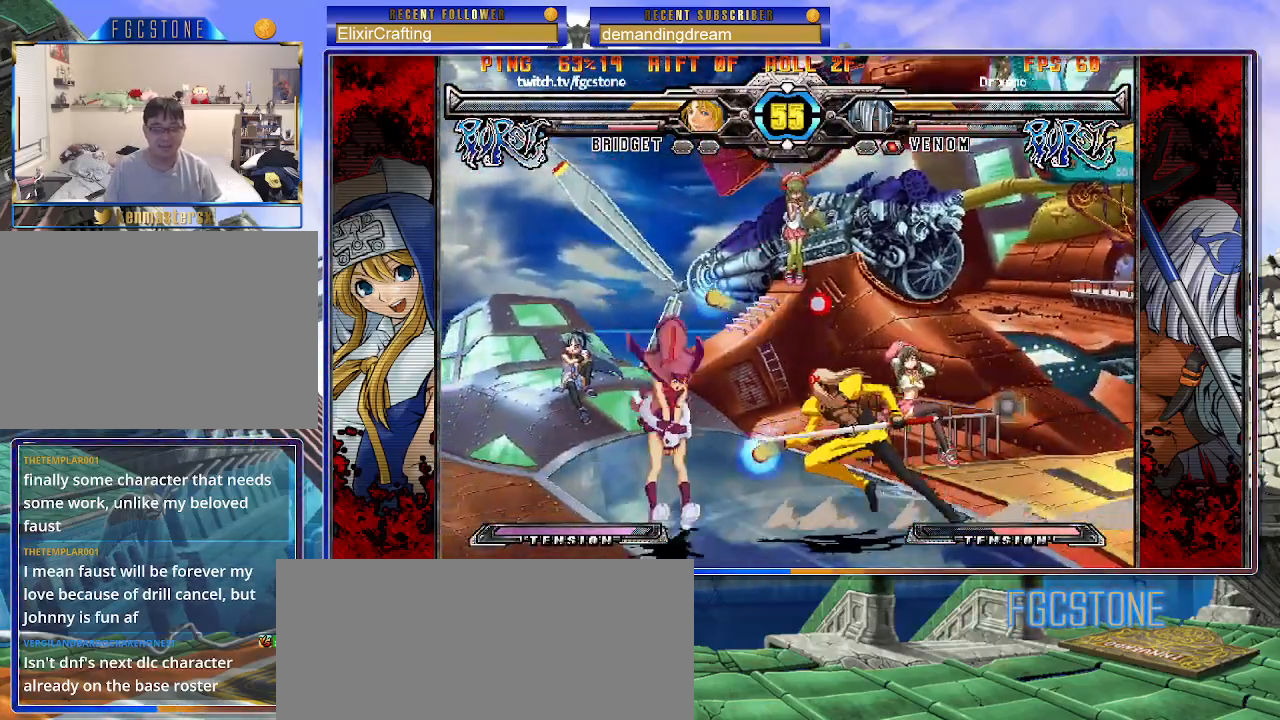
{"buttons": [], "left_stick": "down-left", "events": [[217, "left_stick", "down-left"]]}
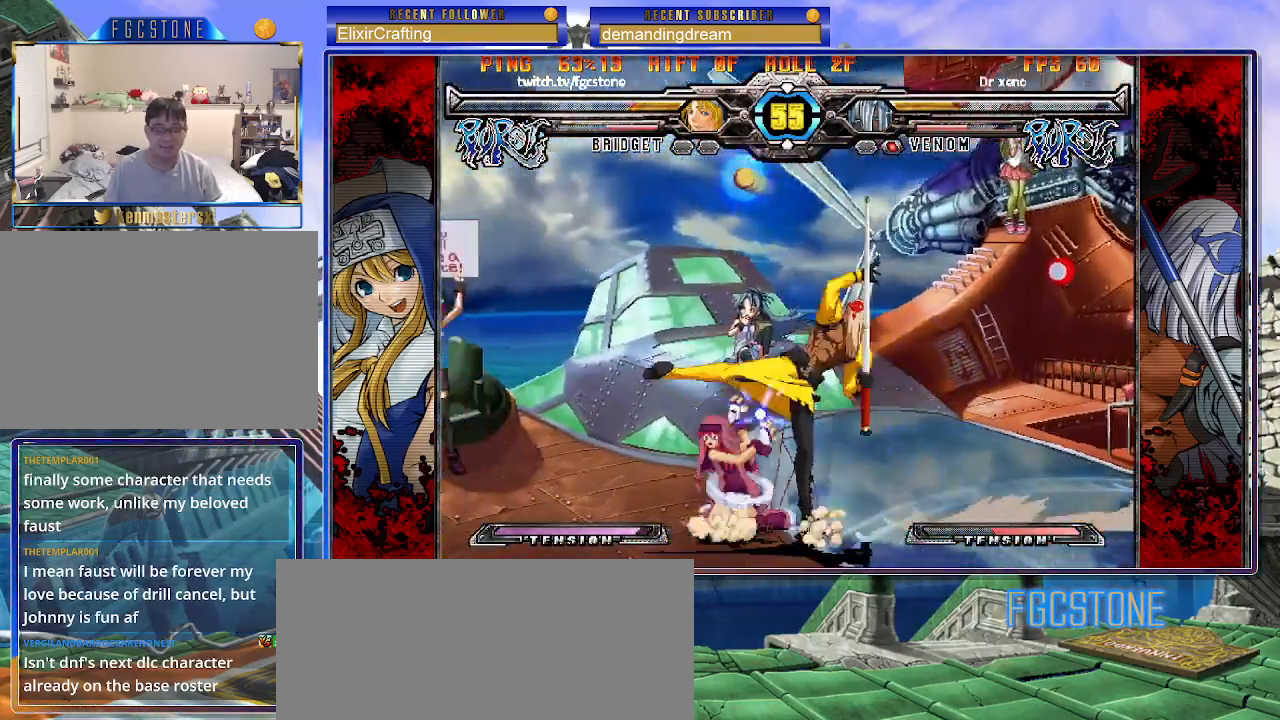
{"buttons": [], "left_stick": "center", "events": [[217, "S", "down"], [217, "left_stick", "right"], [233, "K", "down"], [300, "K", "up"], [300, "S", "up"], [317, "left_stick", "center"]]}
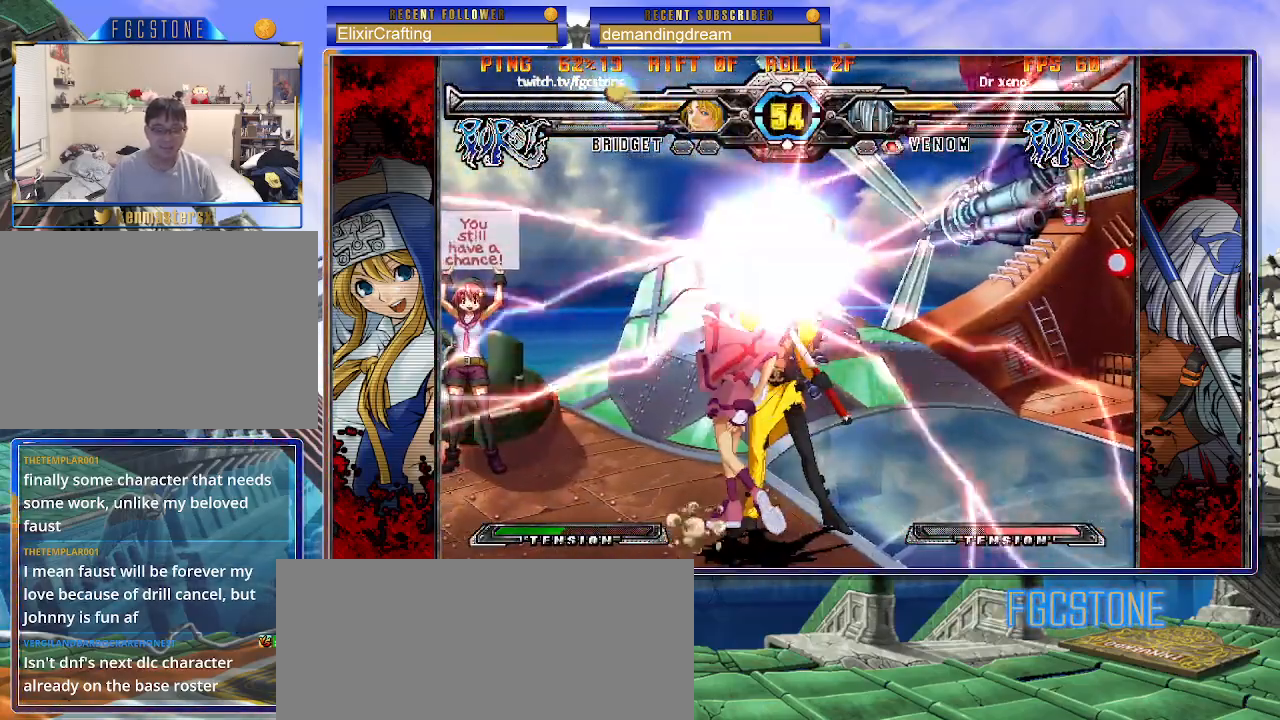
{"buttons": ["P"], "left_stick": "left", "events": [[450, "P", "down"], [483, "left_stick", "left"]]}
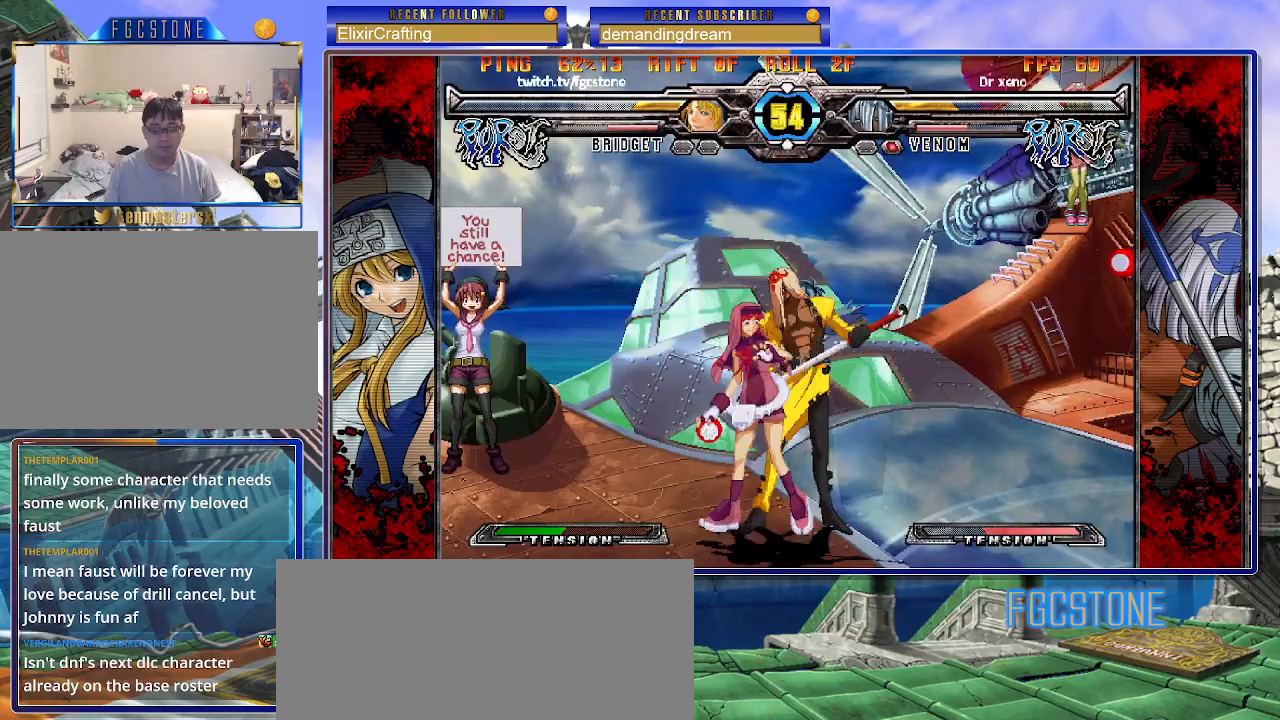
{"buttons": [], "left_stick": "down-left", "events": [[67, "P", "up"], [117, "P", "down"], [217, "P", "up"], [300, "left_stick", "down-left"], [400, "P", "down"], [483, "P", "up"]]}
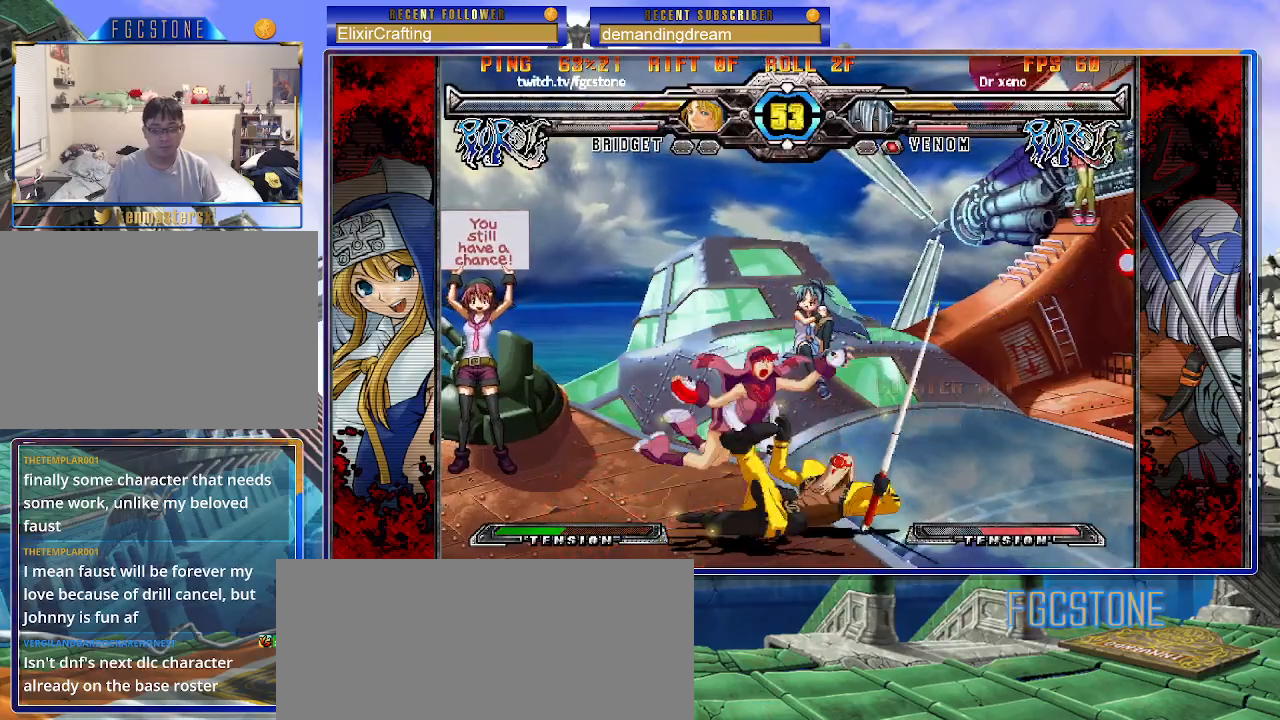
{"buttons": ["K", "P", "S"], "left_stick": "right", "events": [[183, "K", "down"], [200, "P", "down"], [233, "S", "down"], [283, "K", "up"], [283, "P", "up"], [333, "K", "down"], [350, "P", "down"], [350, "S", "up"], [433, "K", "up"], [433, "P", "up"], [433, "S", "down"], [467, "left_stick", "right"], [500, "K", "down"], [500, "P", "down"]]}
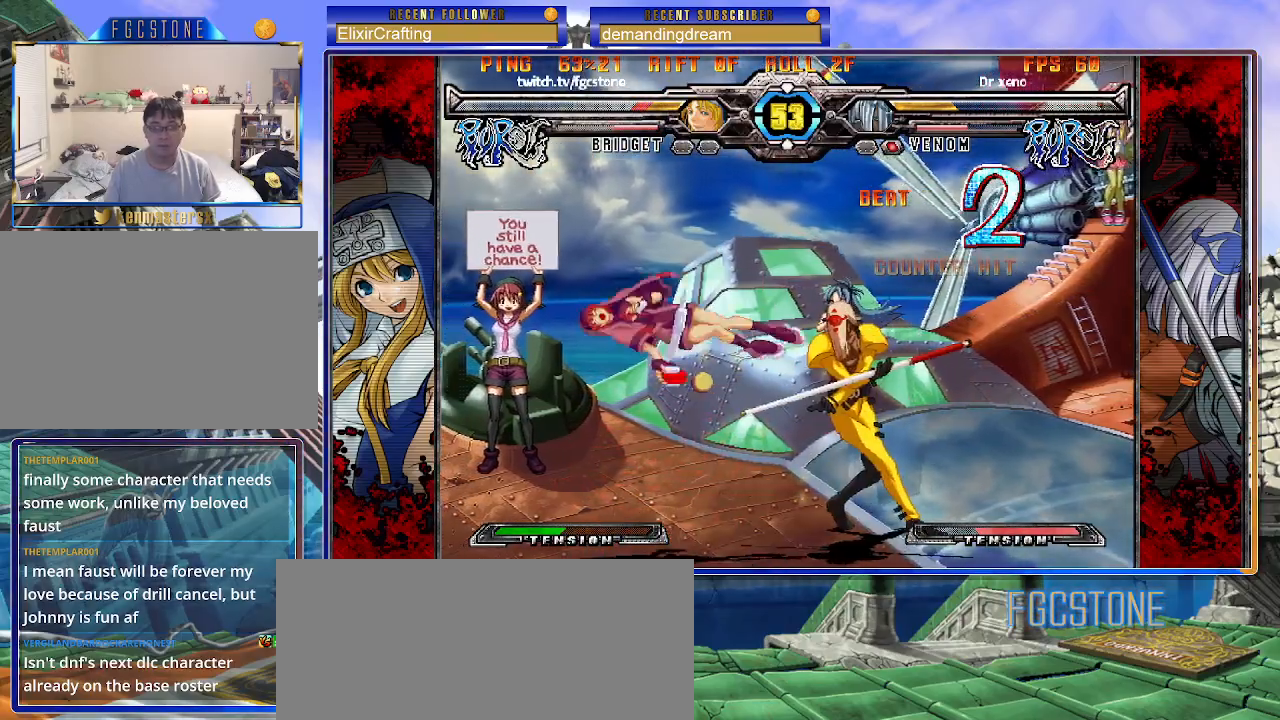
{"buttons": ["K", "P"], "left_stick": "right", "events": [[17, "S", "up"], [83, "S", "down"], [100, "K", "up"], [100, "P", "up"], [133, "K", "down"], [167, "P", "down"], [183, "S", "up"], [233, "S", "down"], [250, "K", "up"], [250, "P", "up"], [283, "K", "down"], [317, "P", "down"], [350, "S", "up"], [400, "S", "down"], [417, "P", "up"], [483, "P", "down"], [483, "S", "up"]]}
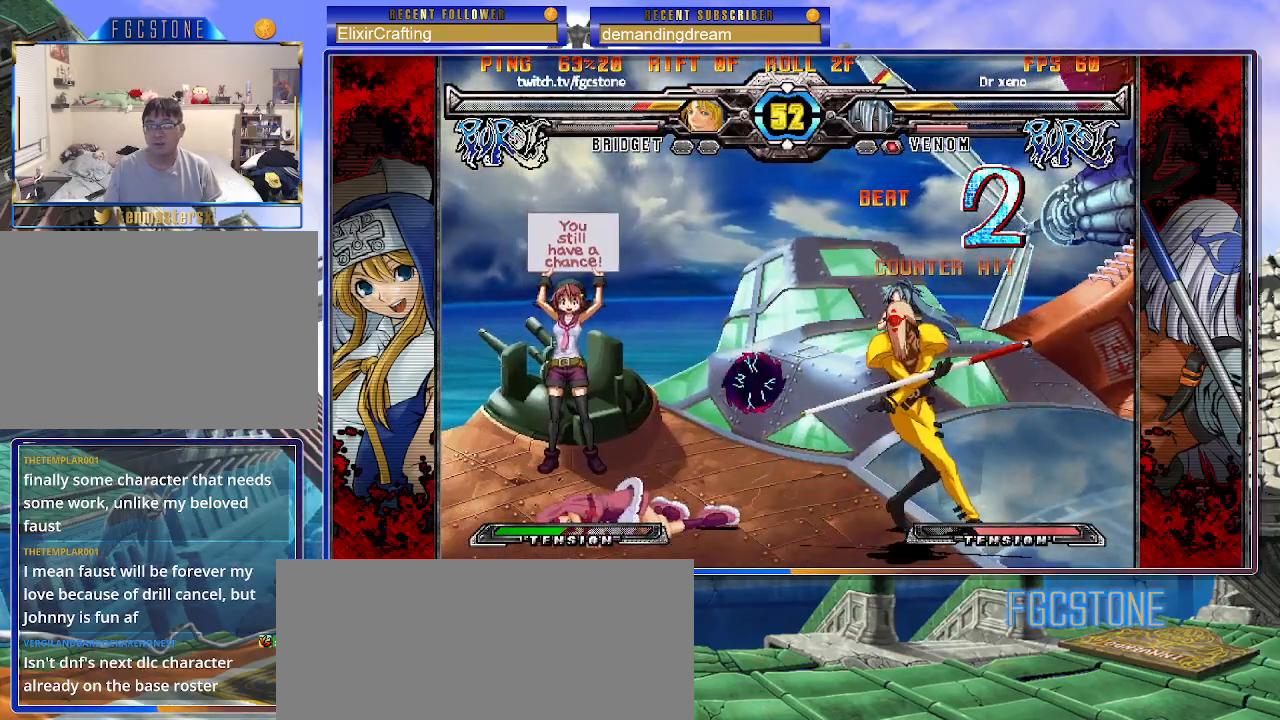
{"buttons": ["K", "S"], "left_stick": "down-left", "events": [[50, "K", "up"], [83, "P", "up"], [217, "left_stick", "left"], [333, "left_stick", "down-left"], [400, "K", "down"], [400, "S", "down"]]}
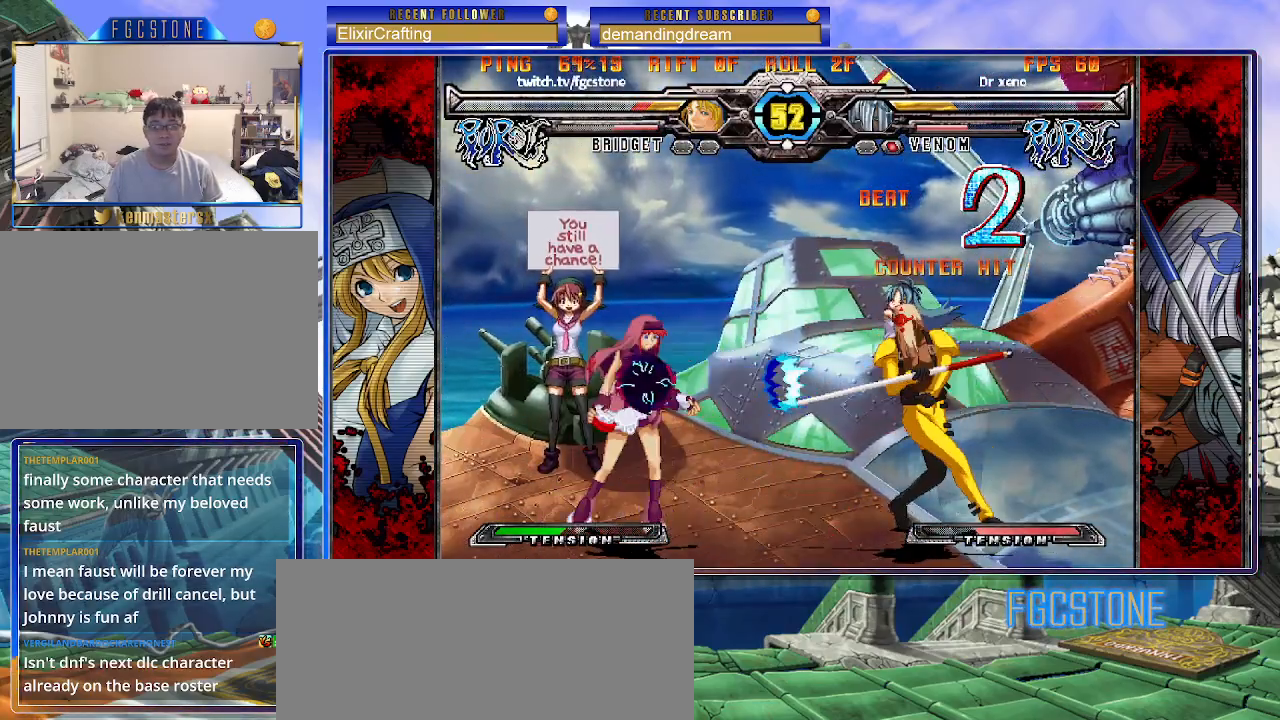
{"buttons": ["K", "S"], "left_stick": "down-left", "events": []}